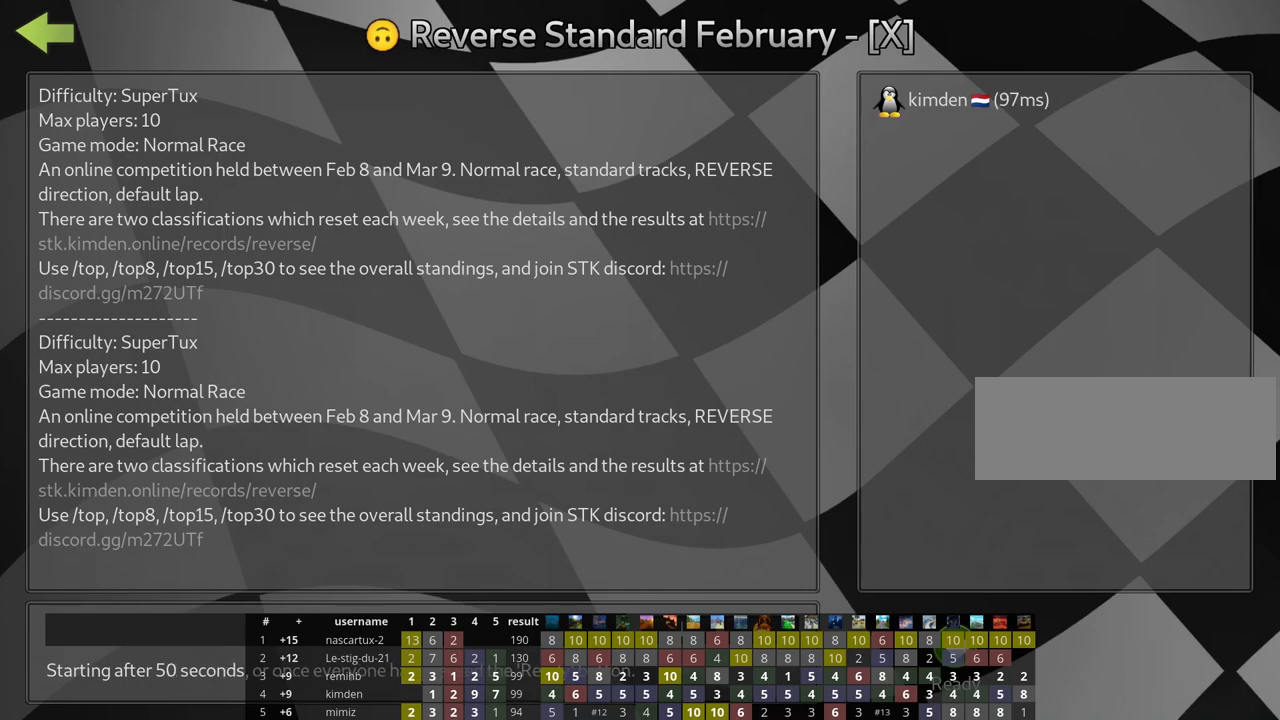
Gameplay with keyboard; each line is a JSON object with the keys held at the frame after it. "events" lists presses ("down") and releases ("up") of "down", "fire", "flag", "left", "look", "nitro", "right", "skid" and "up" between this image and that frame as [ms after this image, input, new state], when the widget could be followed in between. No other keys are recorded. Mouse input is not recorded. Key names are as the overlay labels them; some are game actions (e.g. jump) rather than physical keys.
{"keys": [], "events": [[50, "fire", "down"], [200, "fire", "up"], [250, "fire", "down"], [367, "fire", "up"]]}
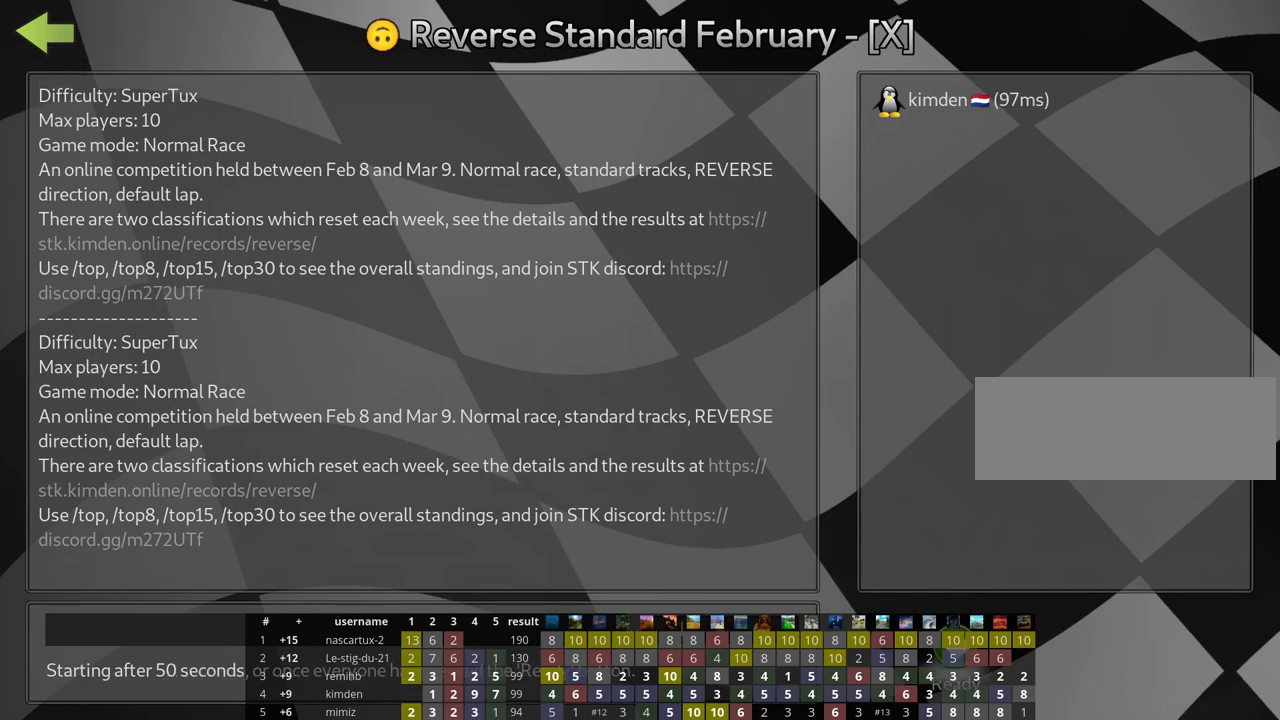
{"keys": [], "events": []}
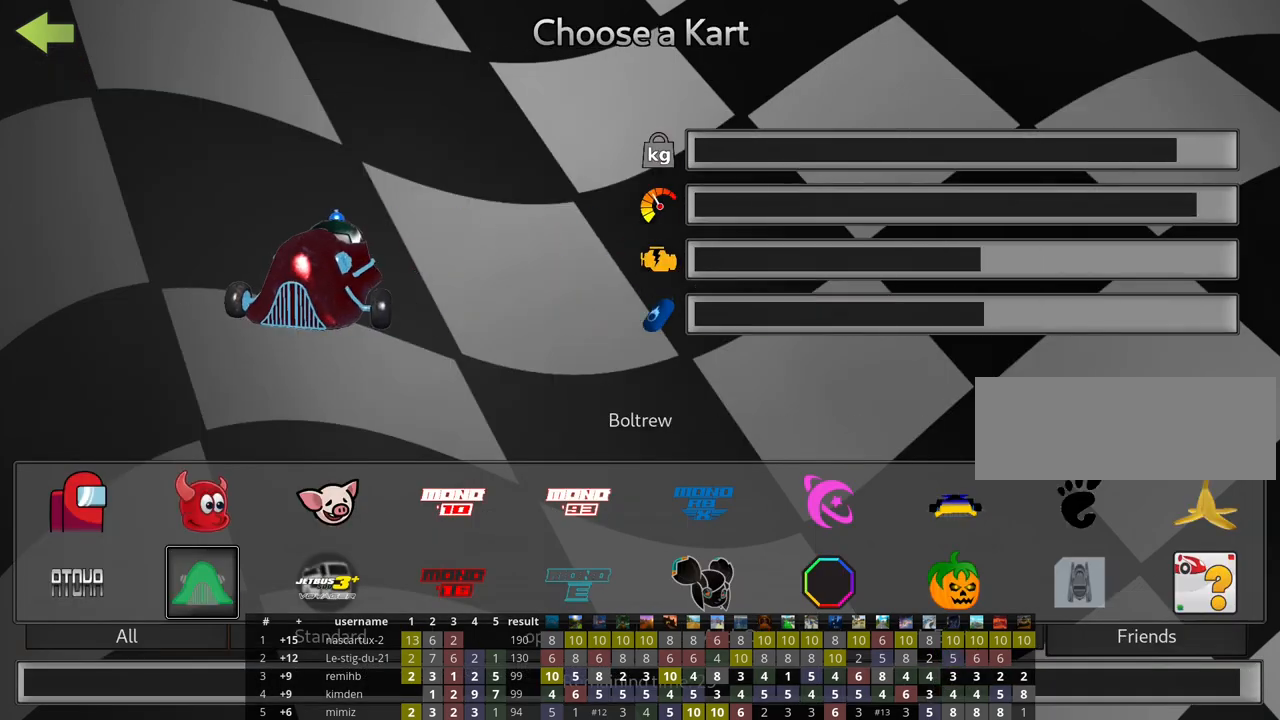
{"keys": [], "events": []}
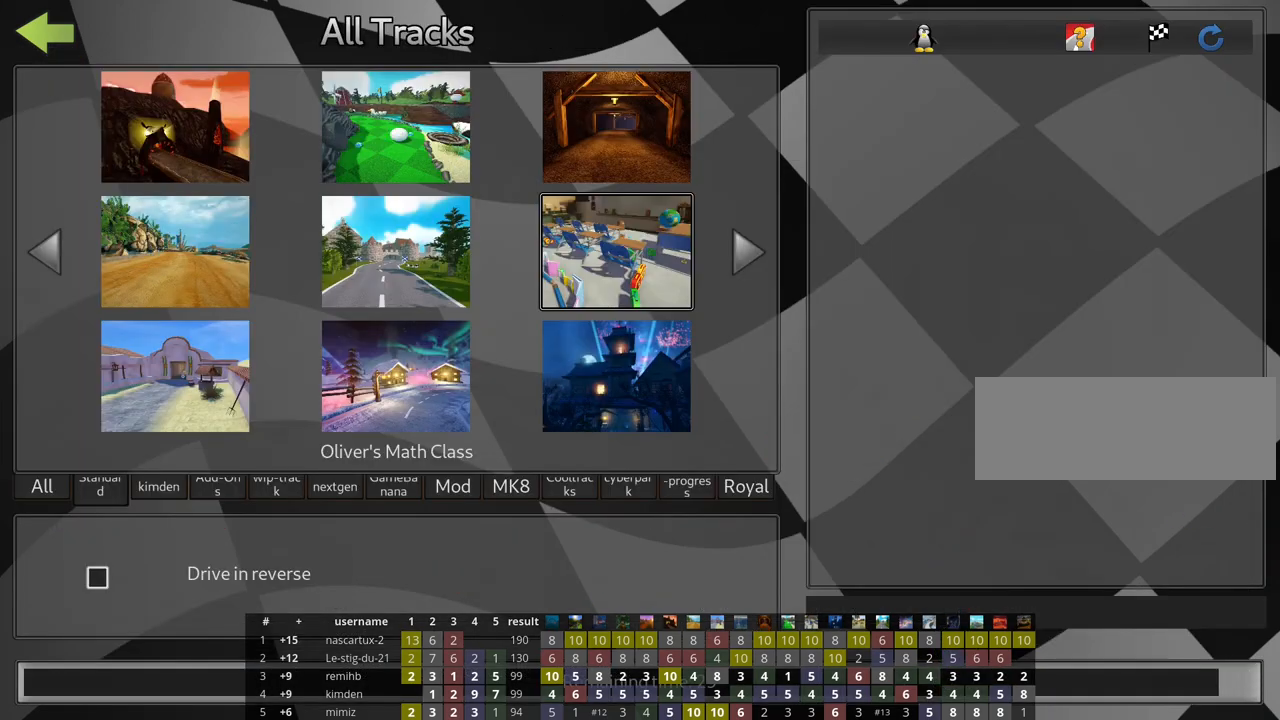
{"keys": [], "events": [[400, "right", "down"], [500, "right", "up"]]}
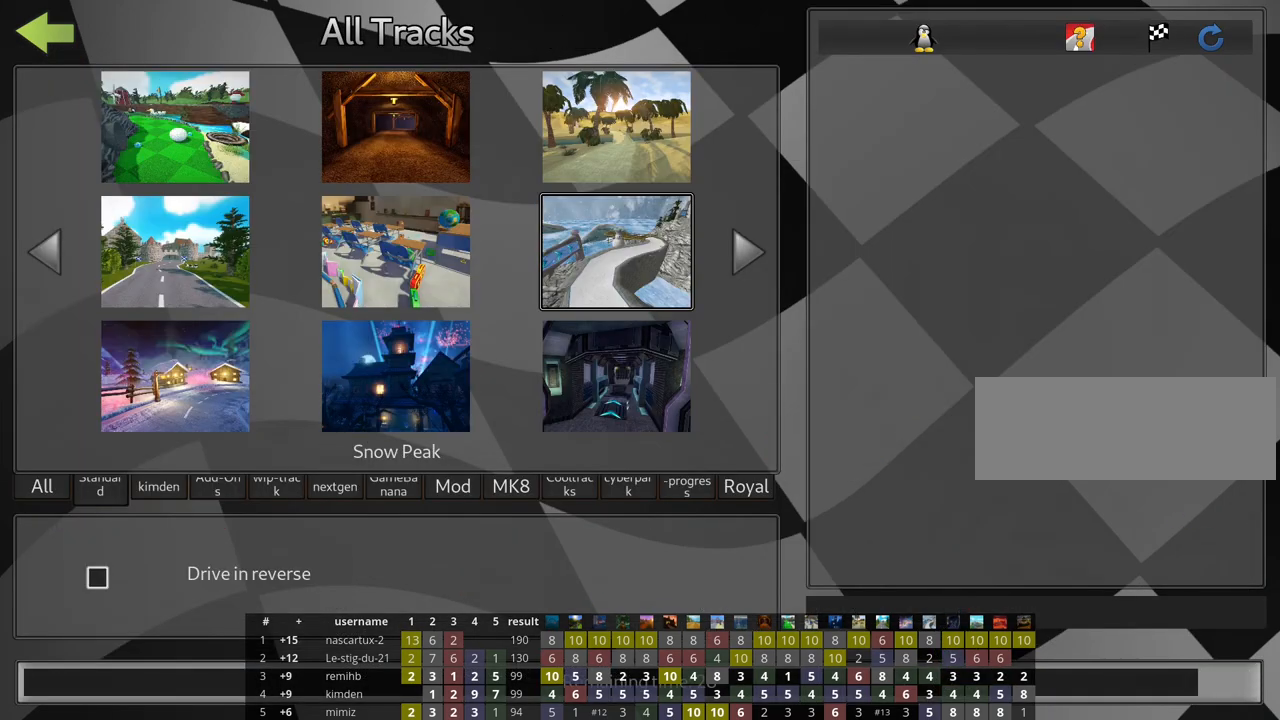
{"keys": [], "events": [[133, "right", "down"], [233, "right", "up"]]}
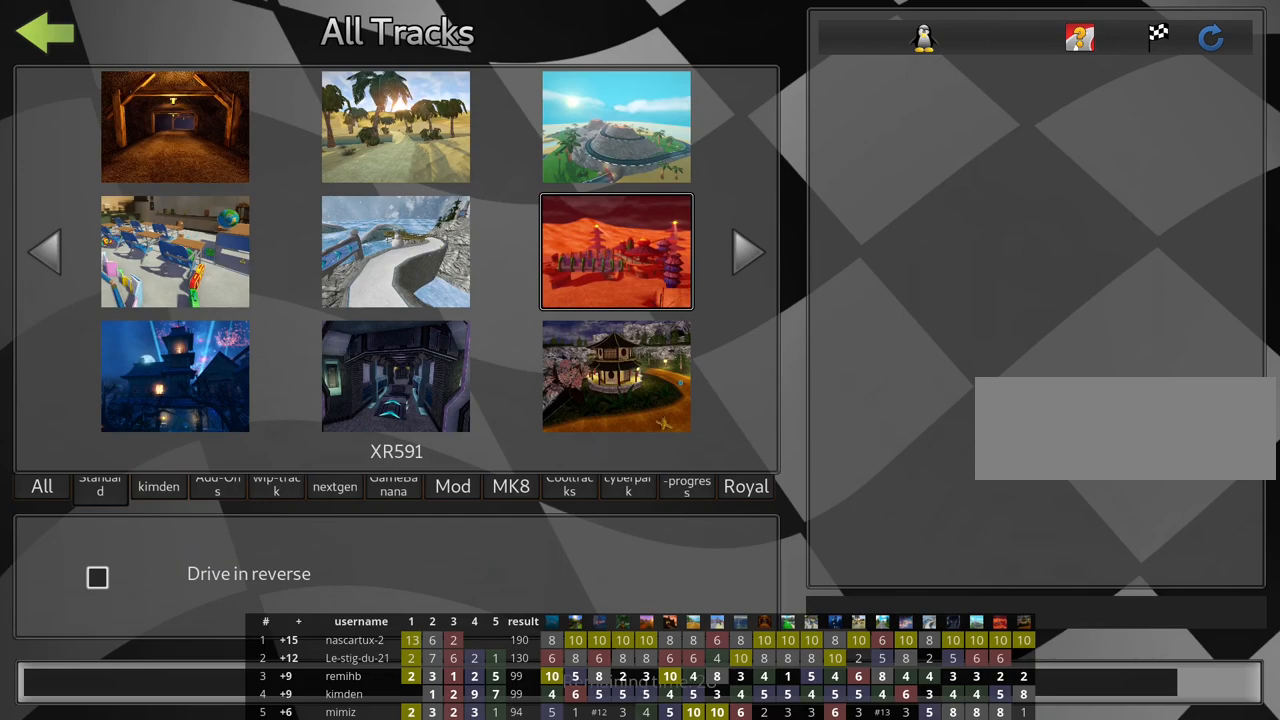
{"keys": [], "events": [[300, "left", "down"], [433, "left", "up"]]}